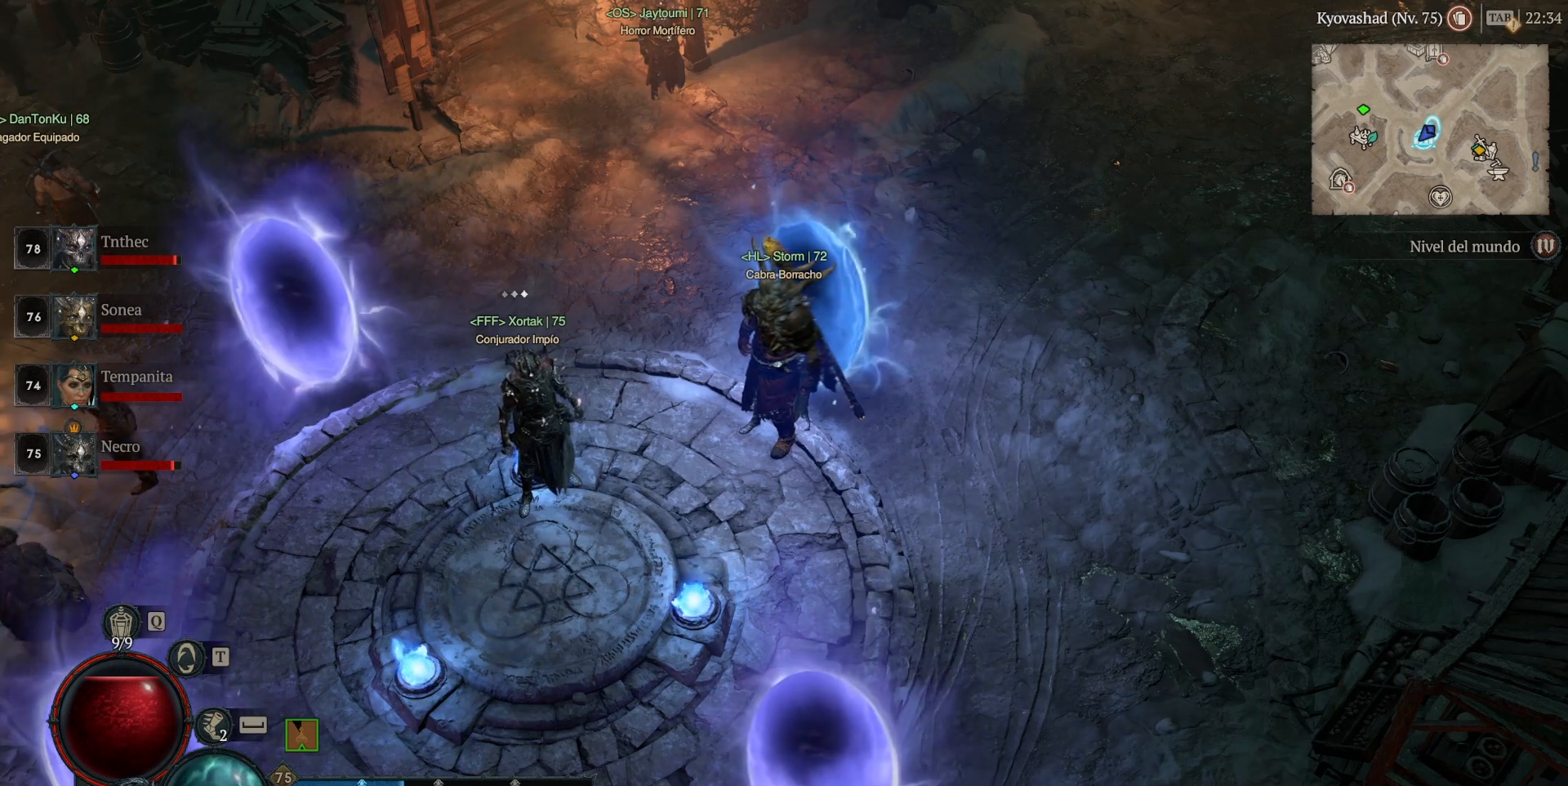
Gameplay with keyboard and mouse; each line is a JSON object with the keys and mouse buttons held at the frame after it. "events" lists presses ("down") and releases ("up") of "backspace", "caps_lock", "ctrl", "down", "left", "return", "right", "shift", "space", "tab", "up", "mouse_left", "mouse_wheel" and "mouse_right" between this image and that frame as [ms after this image, input, new state], when the widget could be followed in between. "mouse_left", "mouse_wheel", "mouse_right" = the "left", "wheel", "right" buttons of the "mouse" list. No other keys are recorded. "wheel" means that the mouse wheel is clicked or scrolled. Not read: mouse_move.
{"keys": [], "mouse": [], "events": [[320, "mouse_left", "down"], [440, "mouse_left", "up"]]}
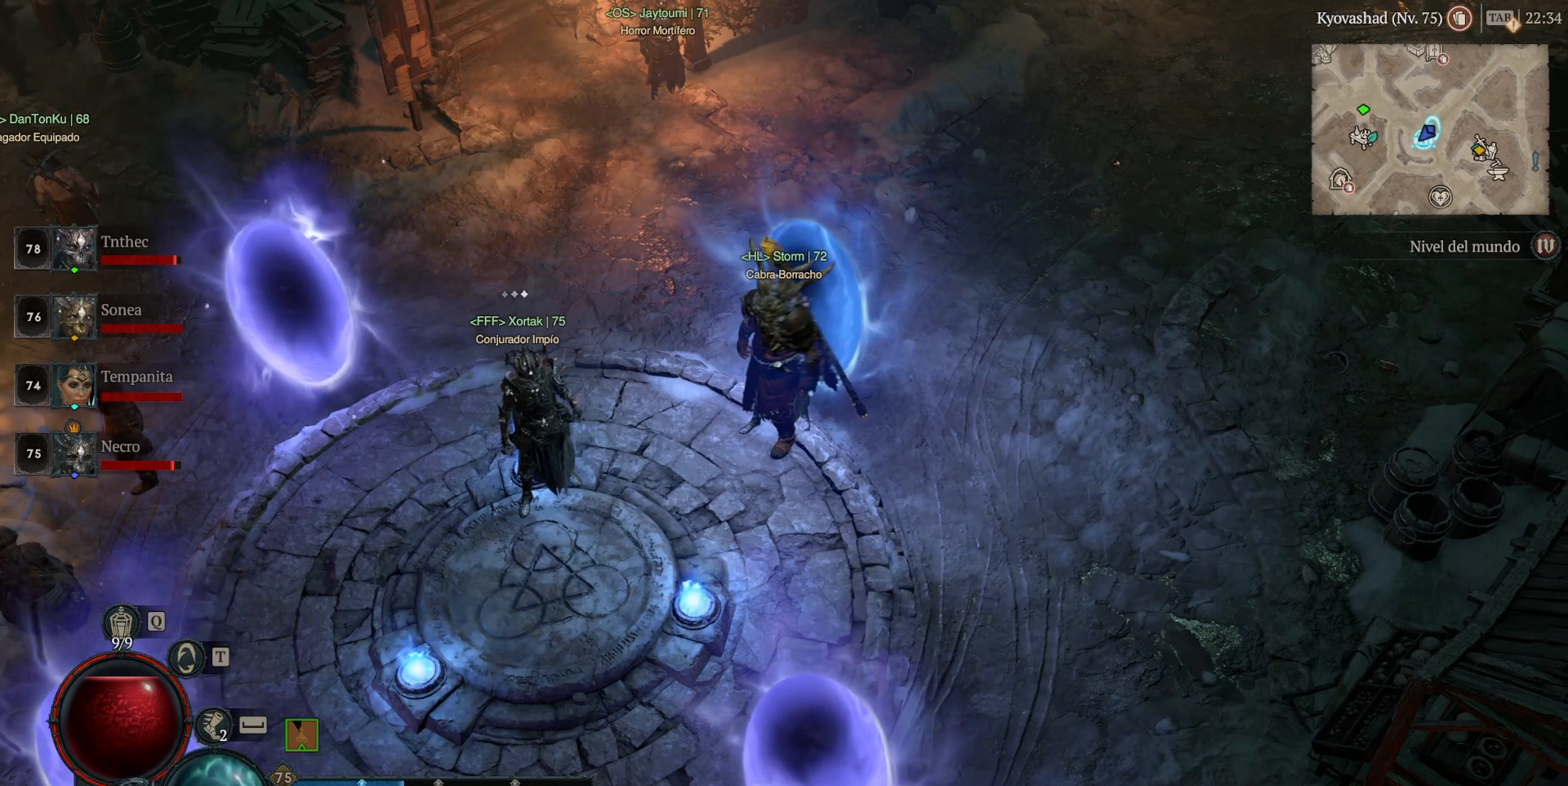
{"keys": [], "mouse": [], "events": []}
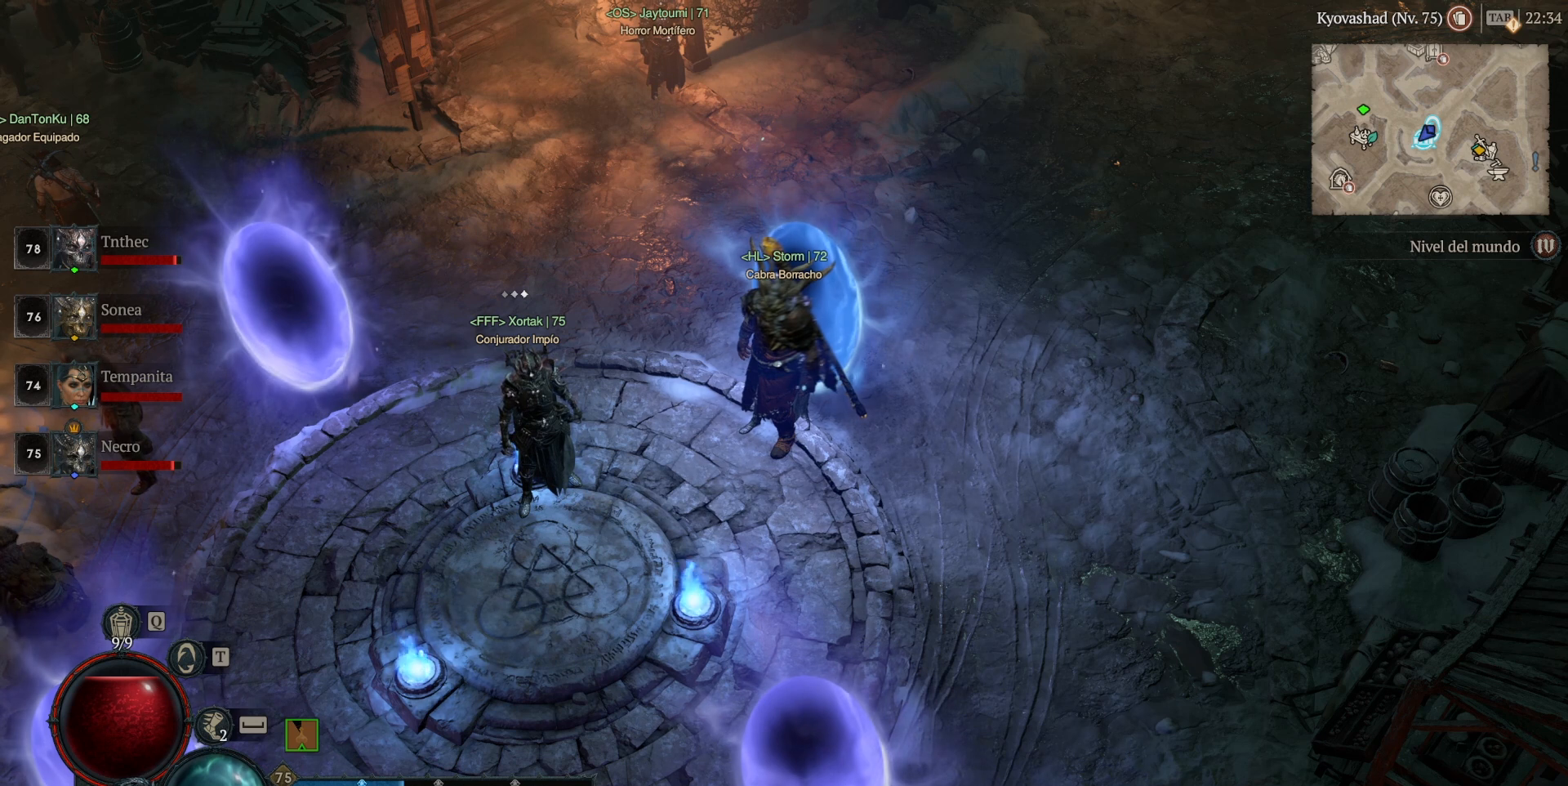
{"keys": [], "mouse": ["left"], "events": [[240, "mouse_left", "down"]]}
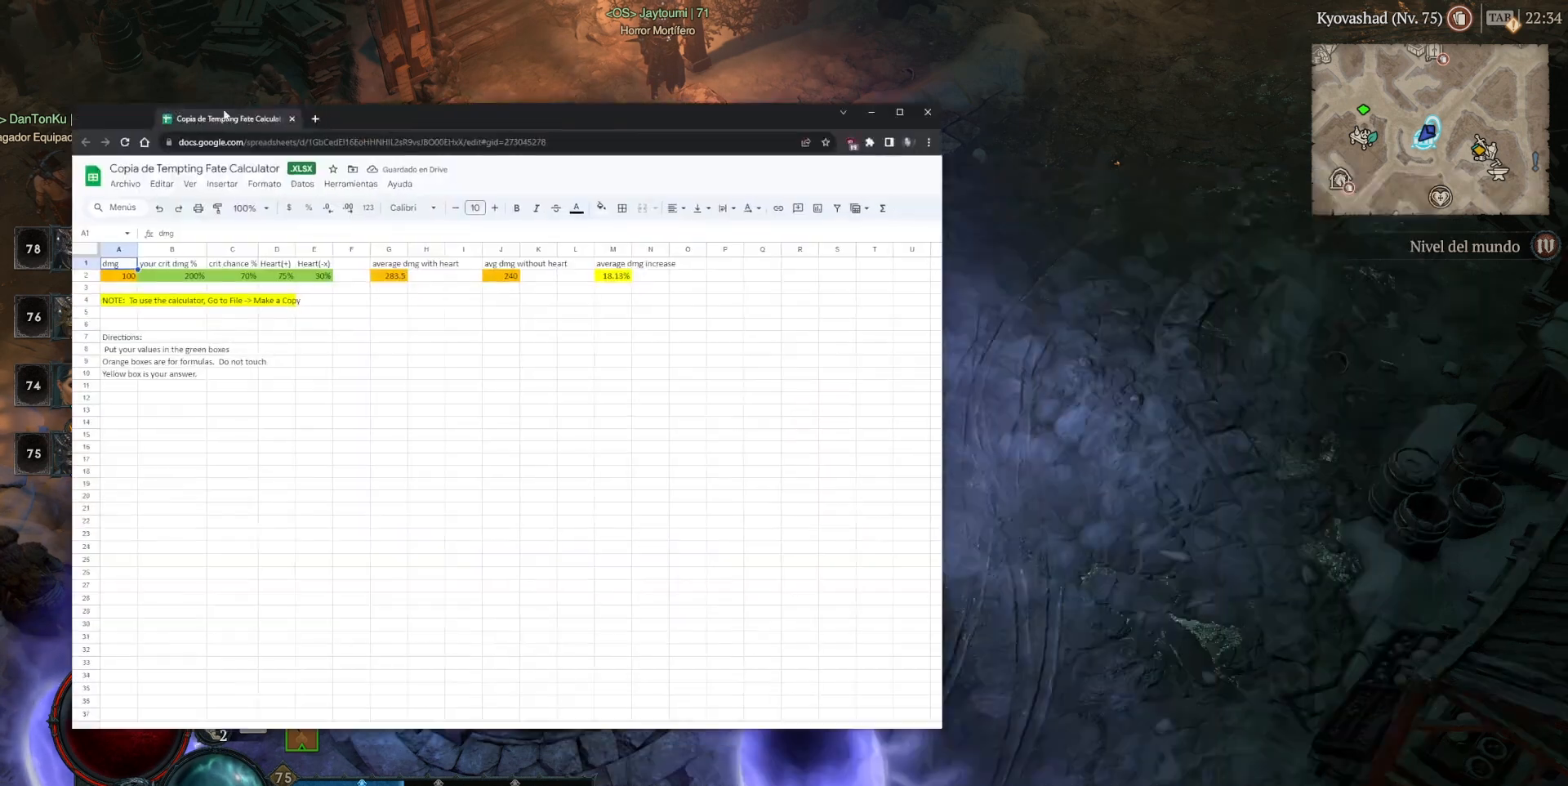
{"keys": [], "mouse": [], "events": [[40, "mouse_left", "up"]]}
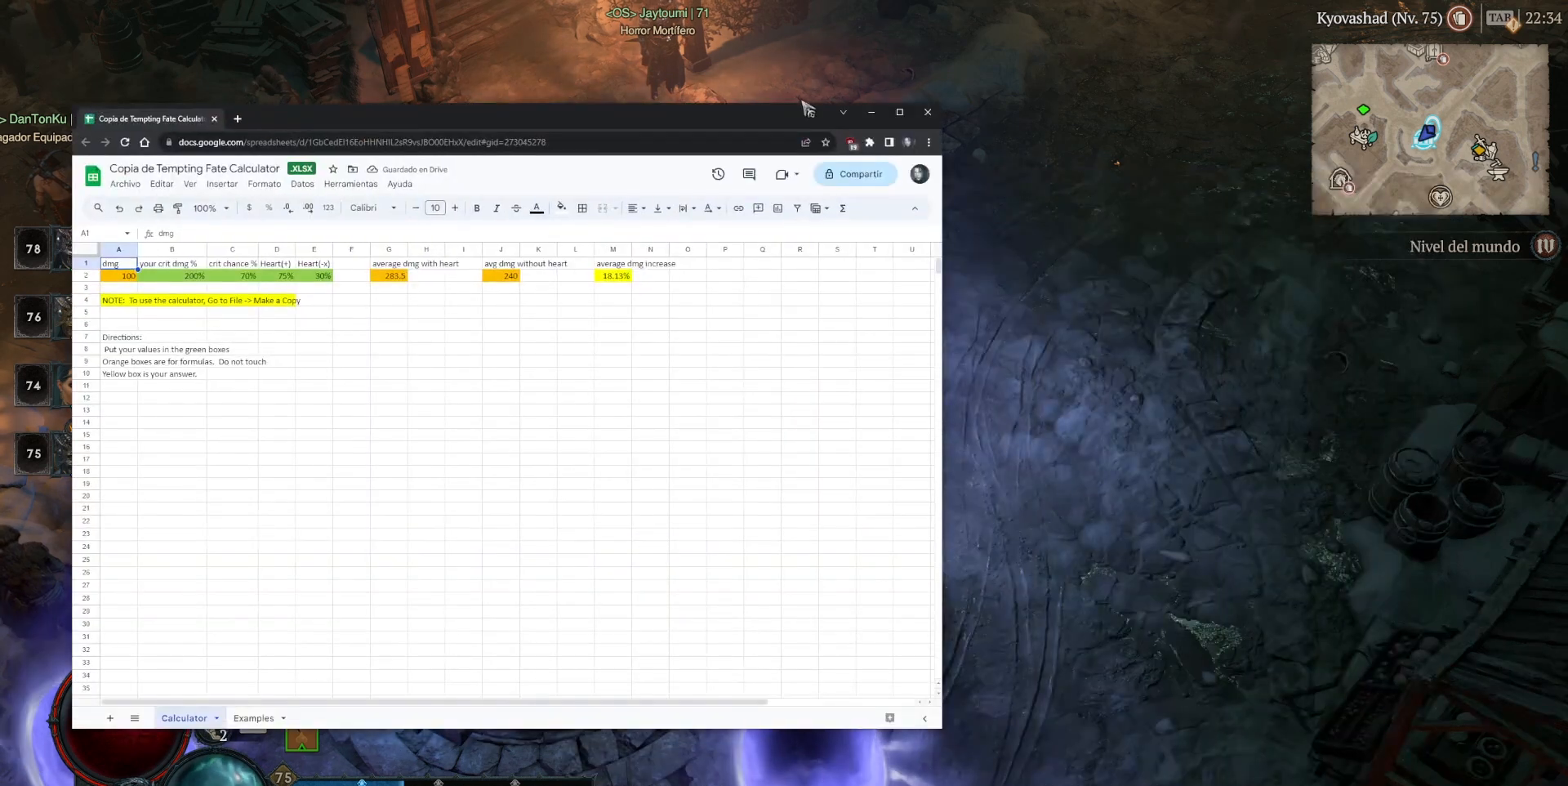
{"keys": [], "mouse": [], "events": []}
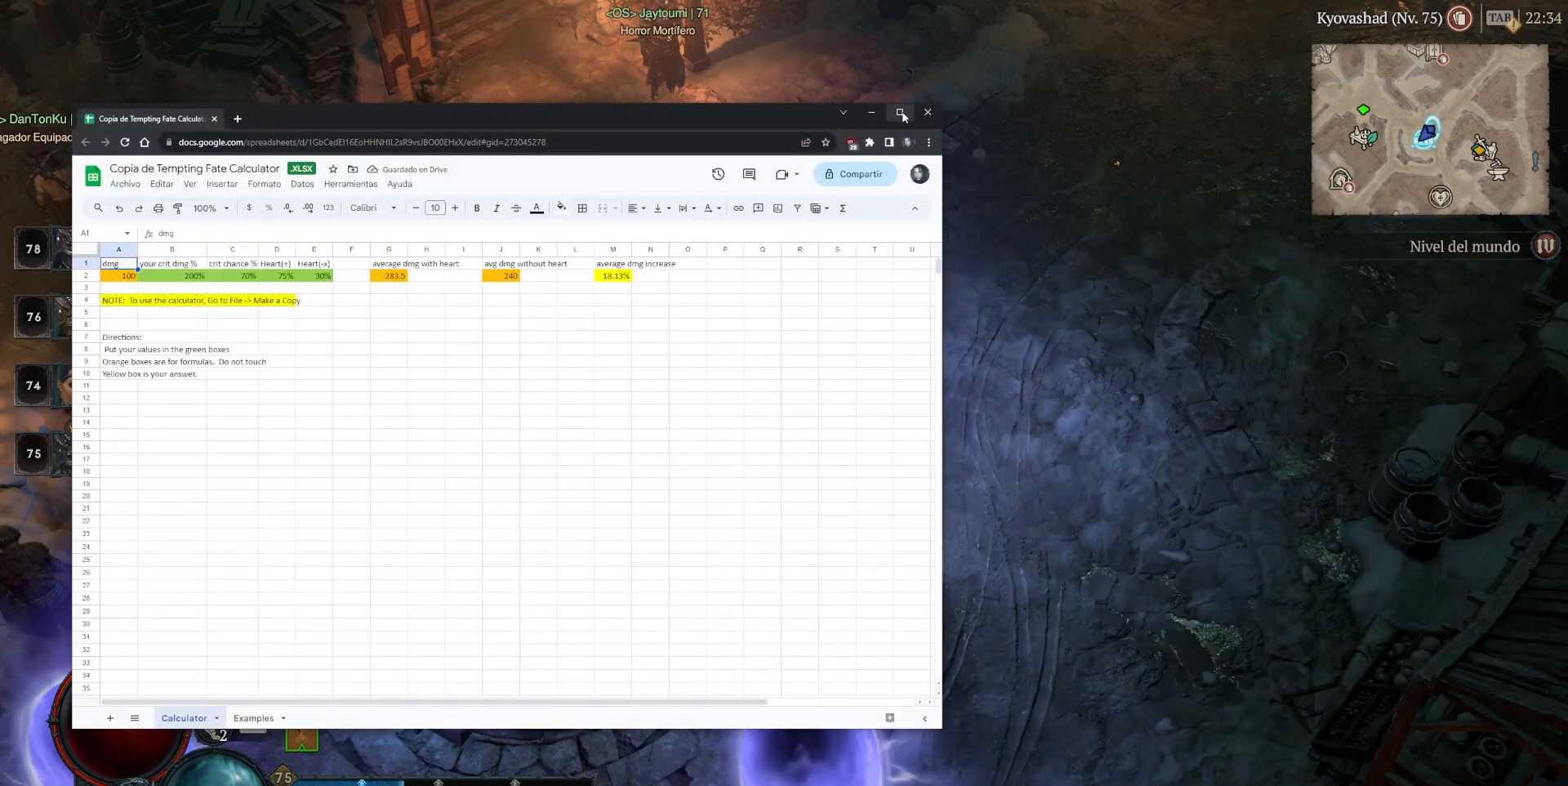
{"keys": [], "mouse": [], "events": [[40, "mouse_left", "down"], [120, "mouse_left", "up"]]}
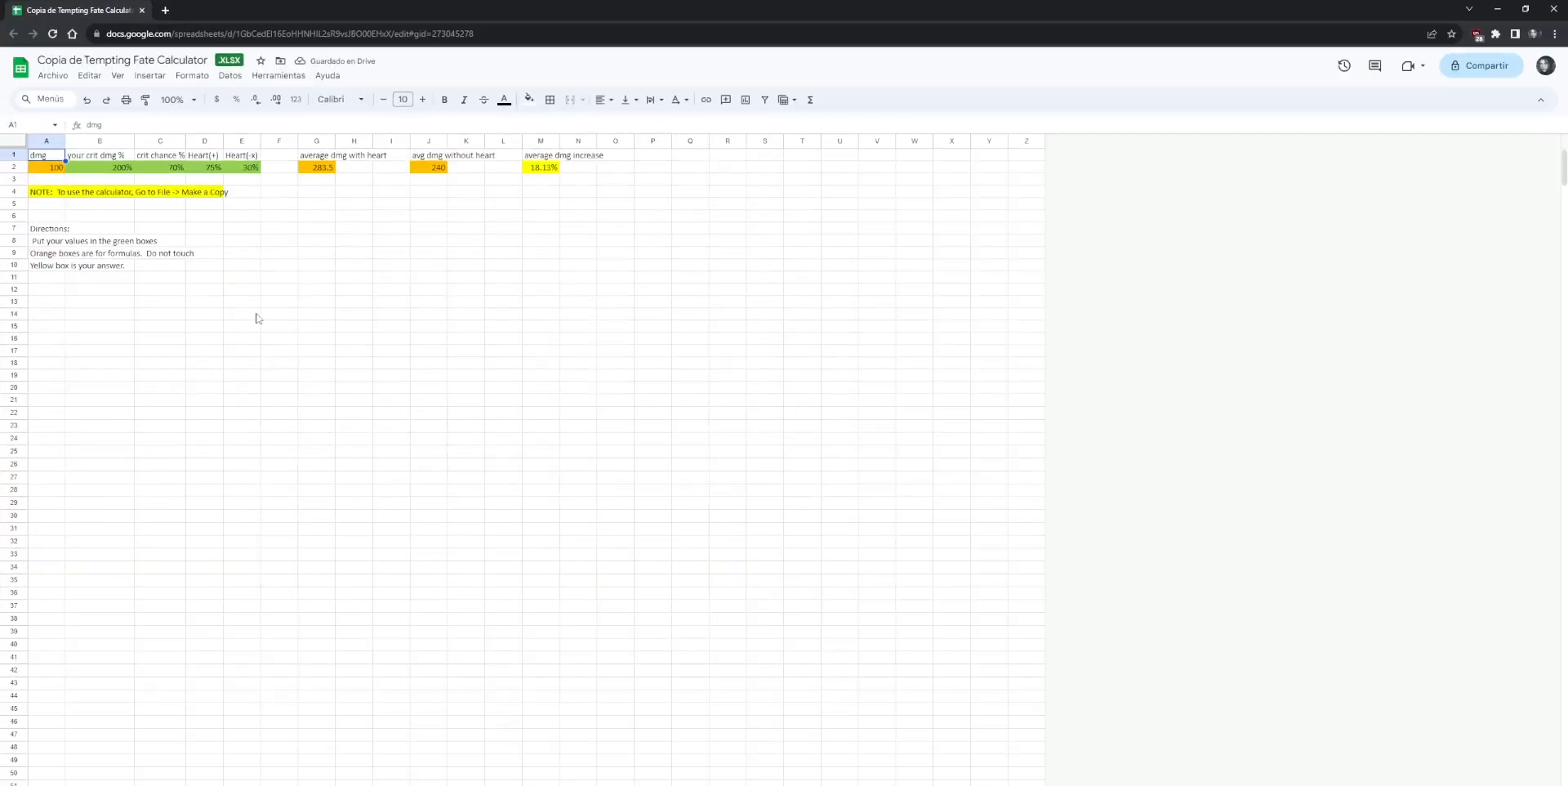
{"keys": [], "mouse": [], "events": [[360, "mouse_left", "down"], [480, "mouse_left", "up"]]}
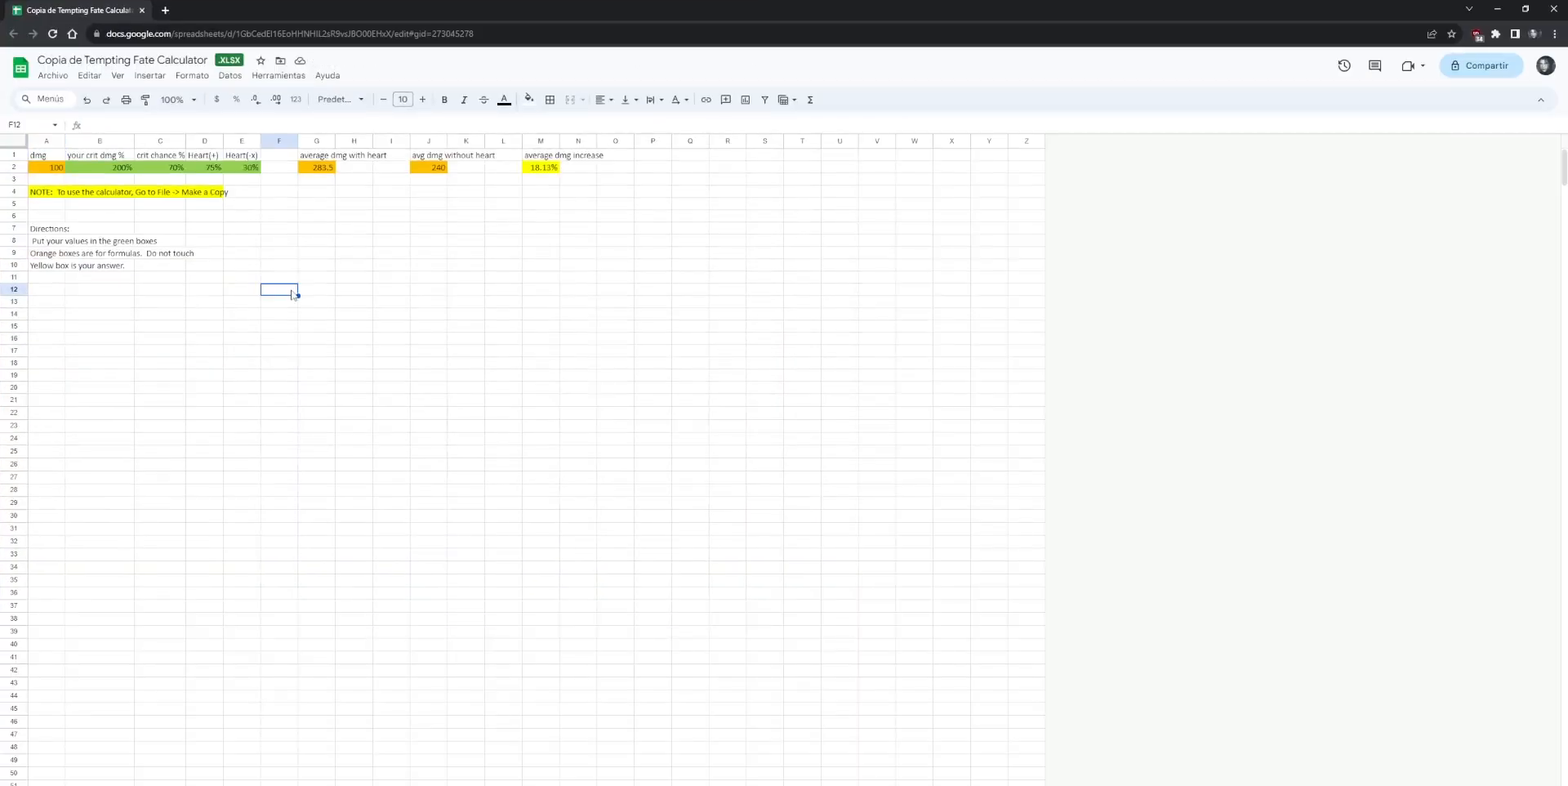
{"keys": [], "mouse": [], "events": []}
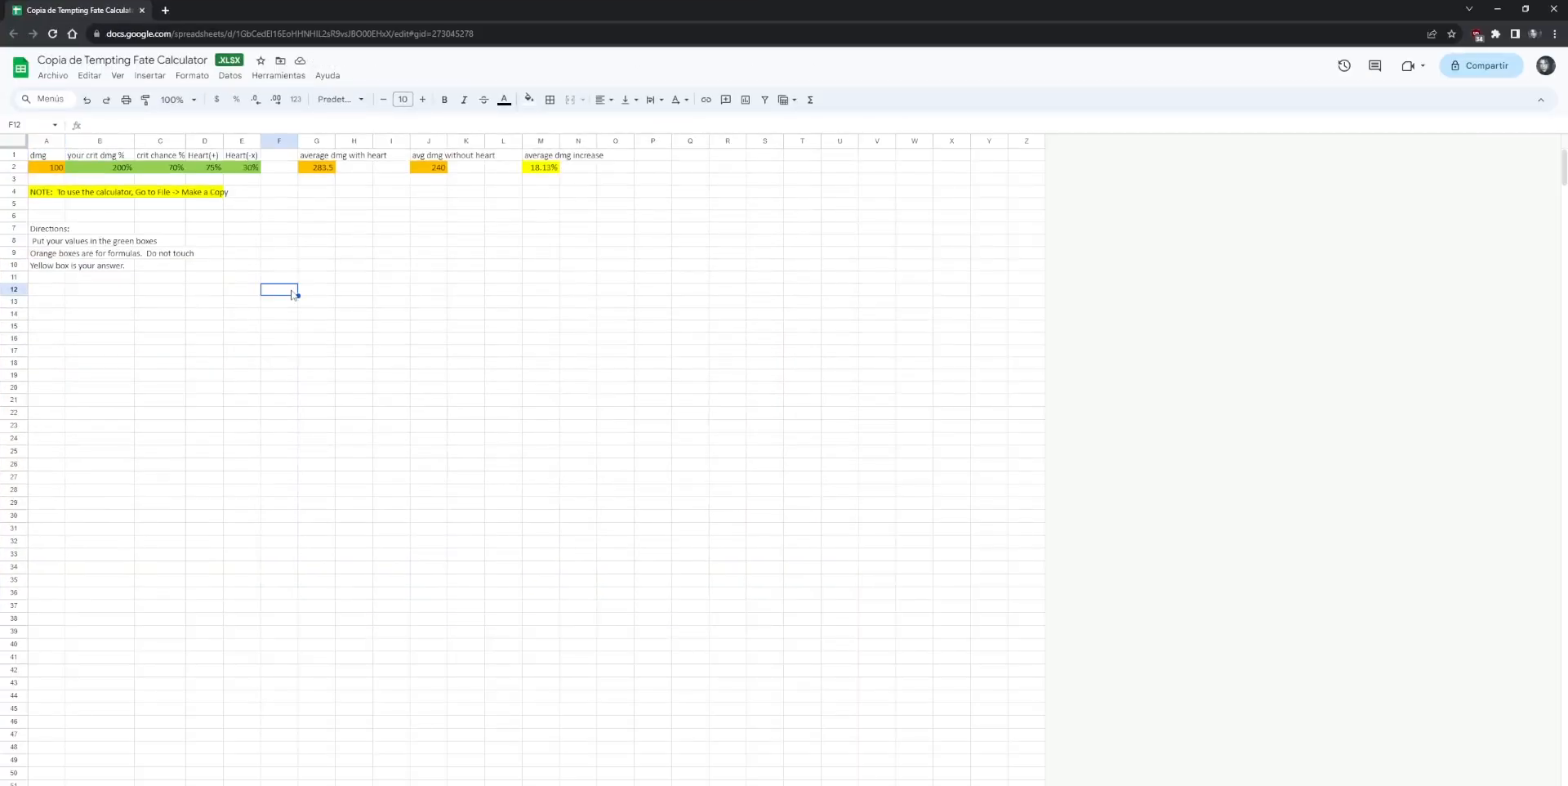
{"keys": ["ctrl"], "mouse": [], "events": [[360, "ctrl", "down"]]}
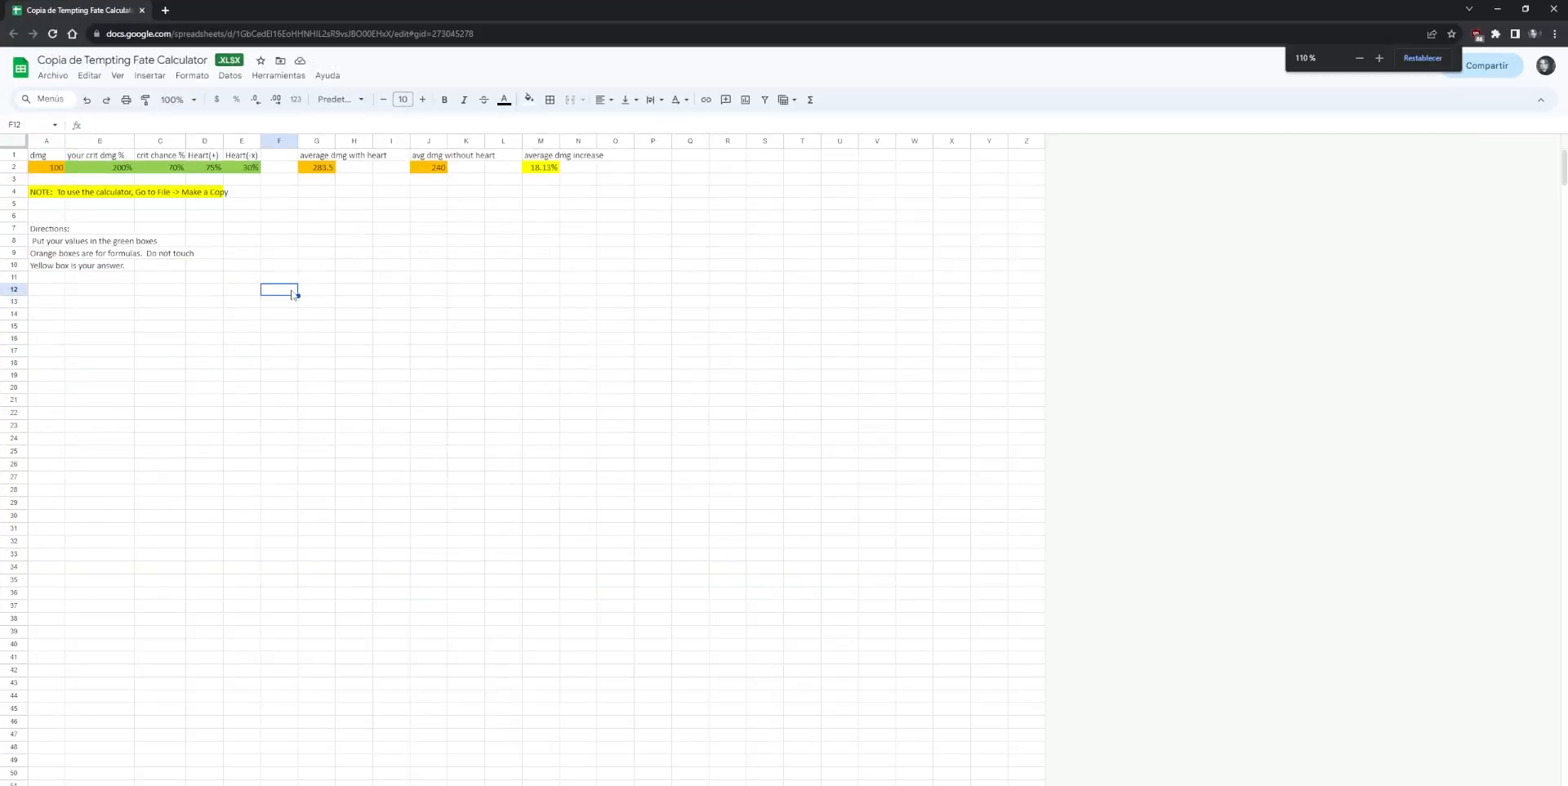
{"keys": ["ctrl"], "mouse": [], "events": []}
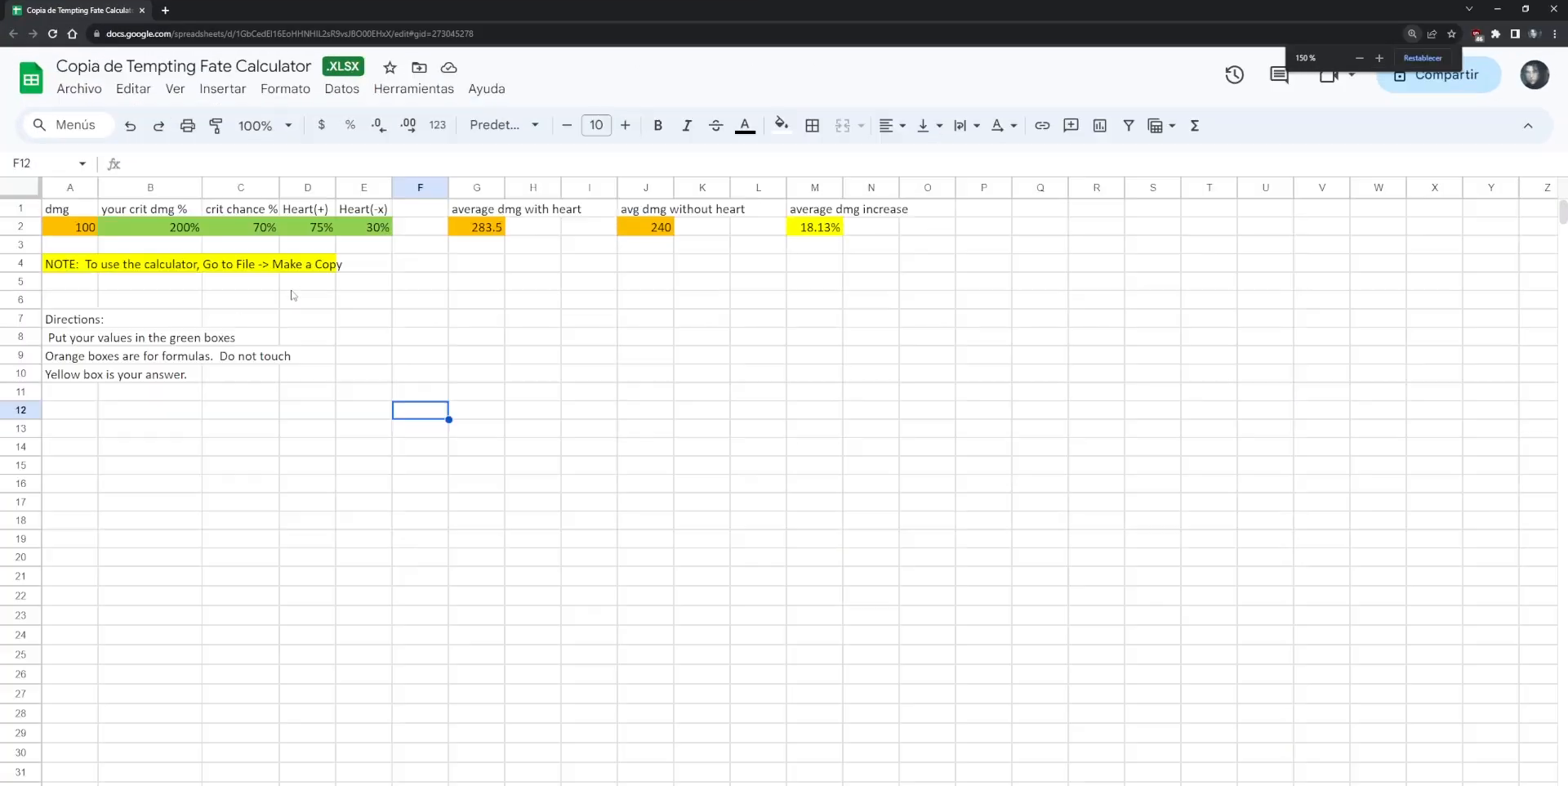
{"keys": ["ctrl"], "mouse": [], "events": []}
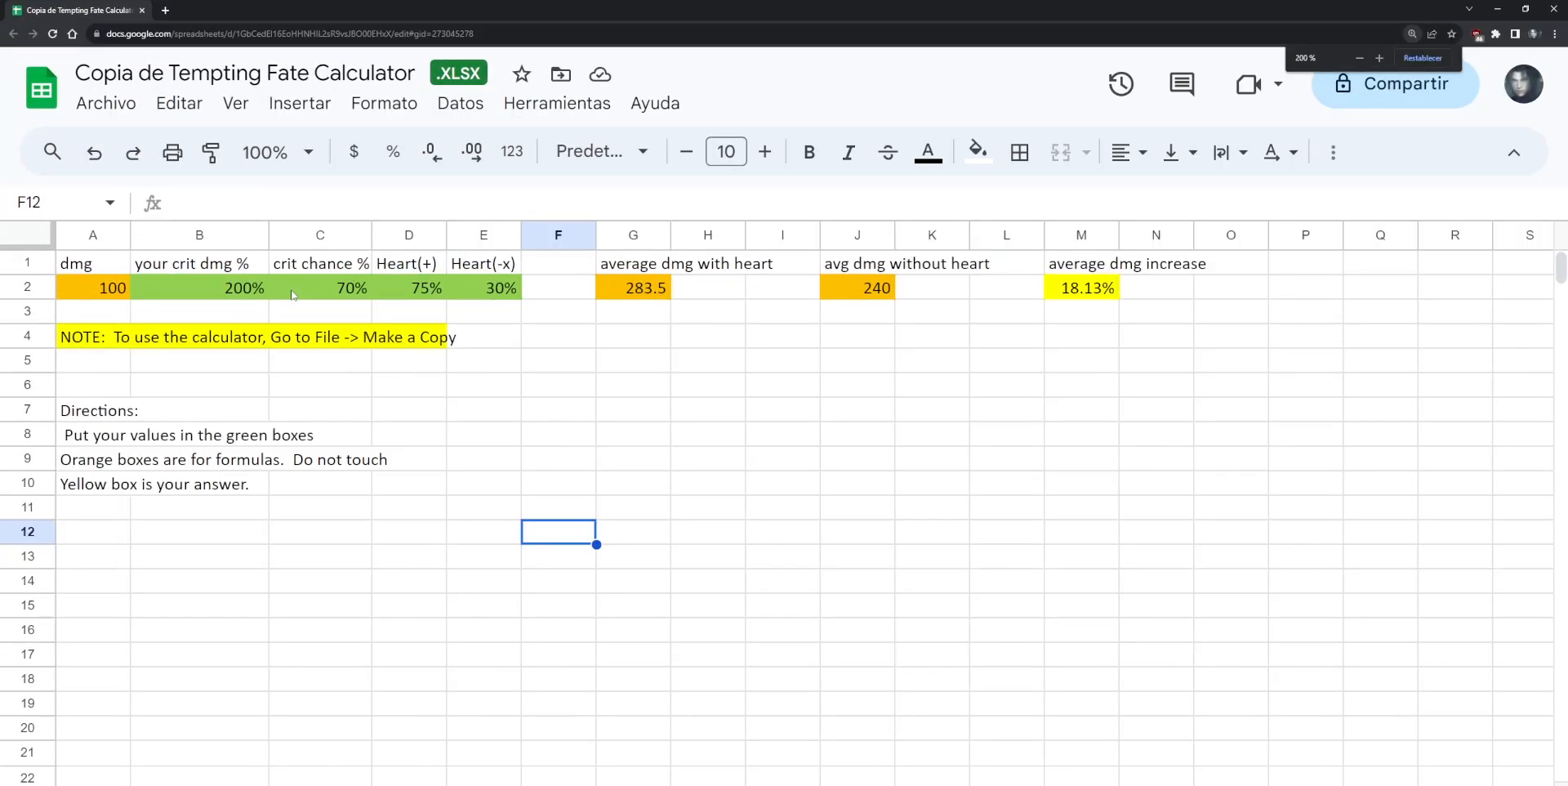
{"keys": [], "mouse": [], "events": [[40, "ctrl", "up"]]}
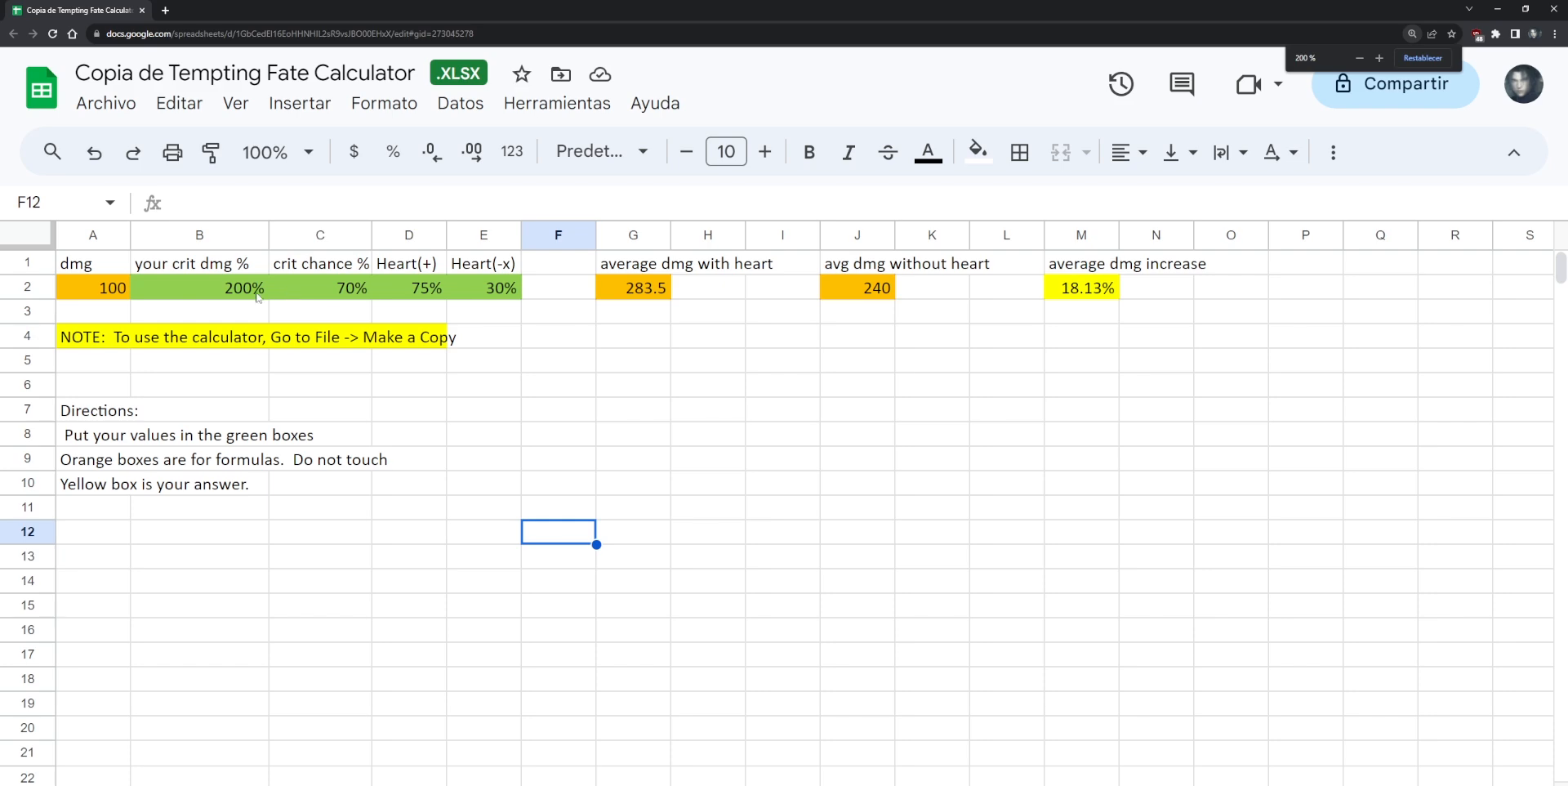
{"keys": [], "mouse": [], "events": [[200, "mouse_left", "down"], [280, "mouse_left", "up"]]}
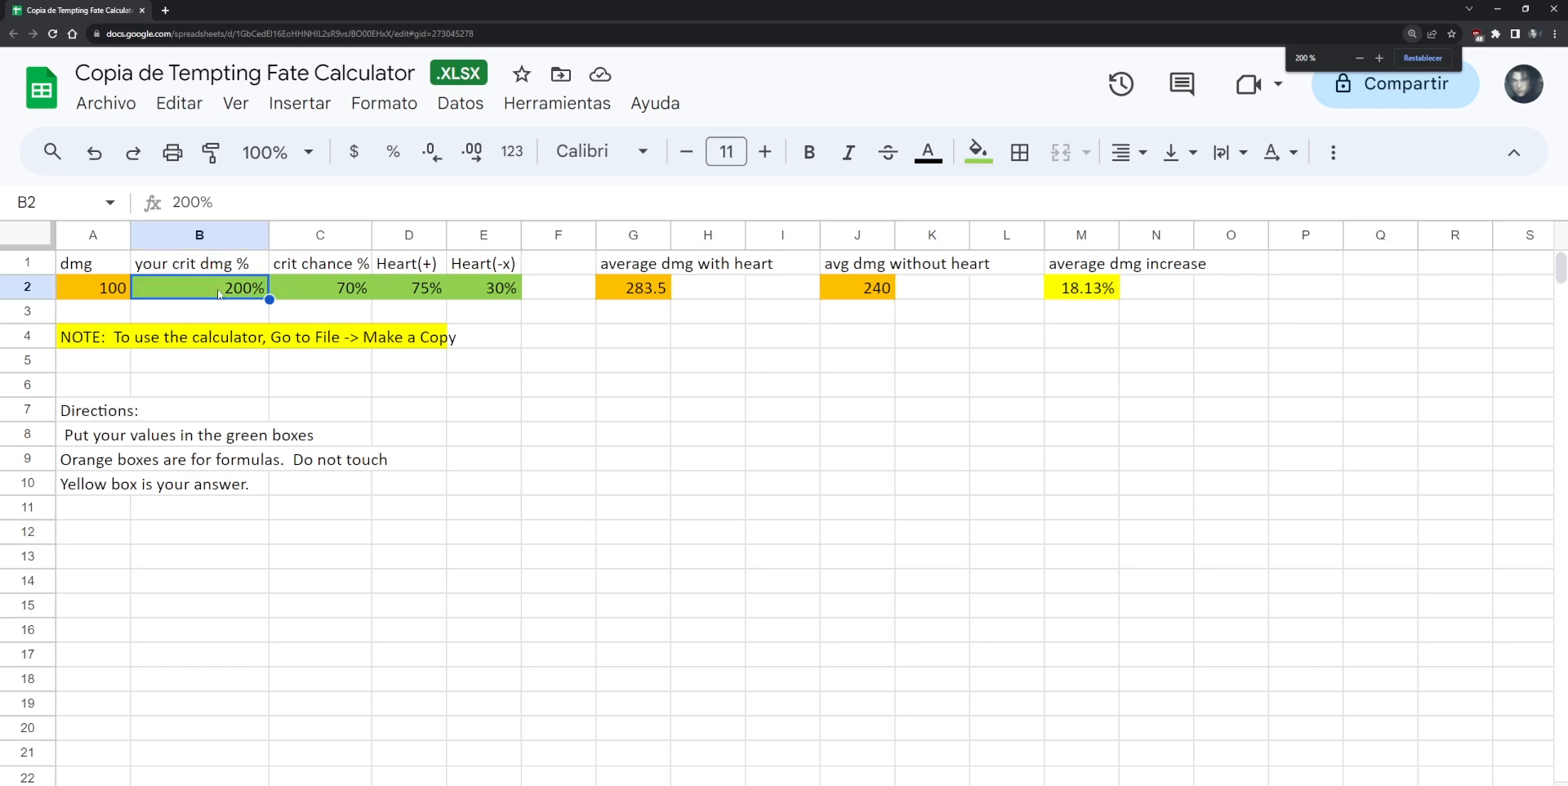
{"keys": [], "mouse": [], "events": []}
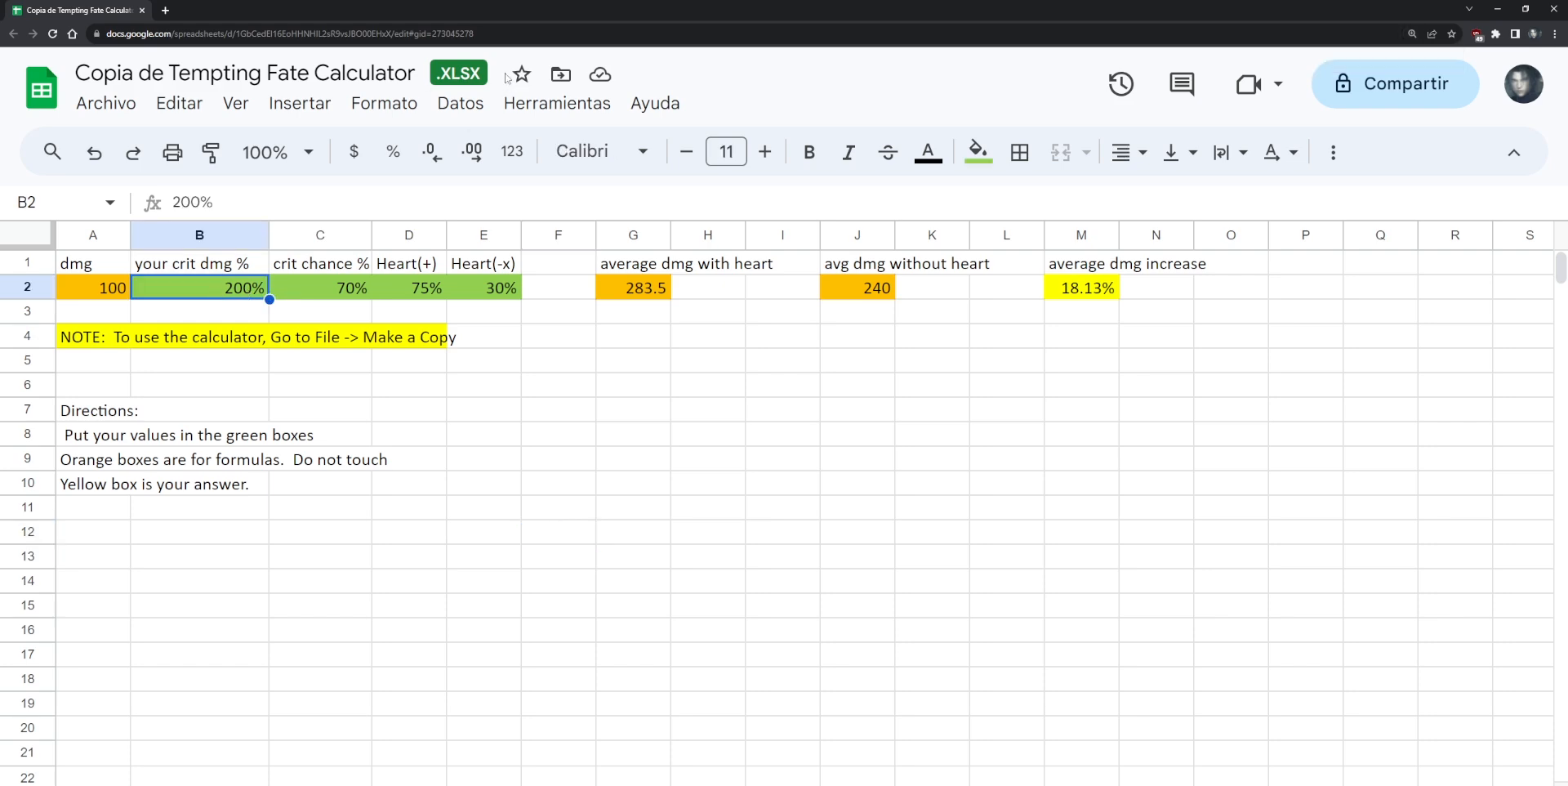
{"keys": [], "mouse": [], "events": []}
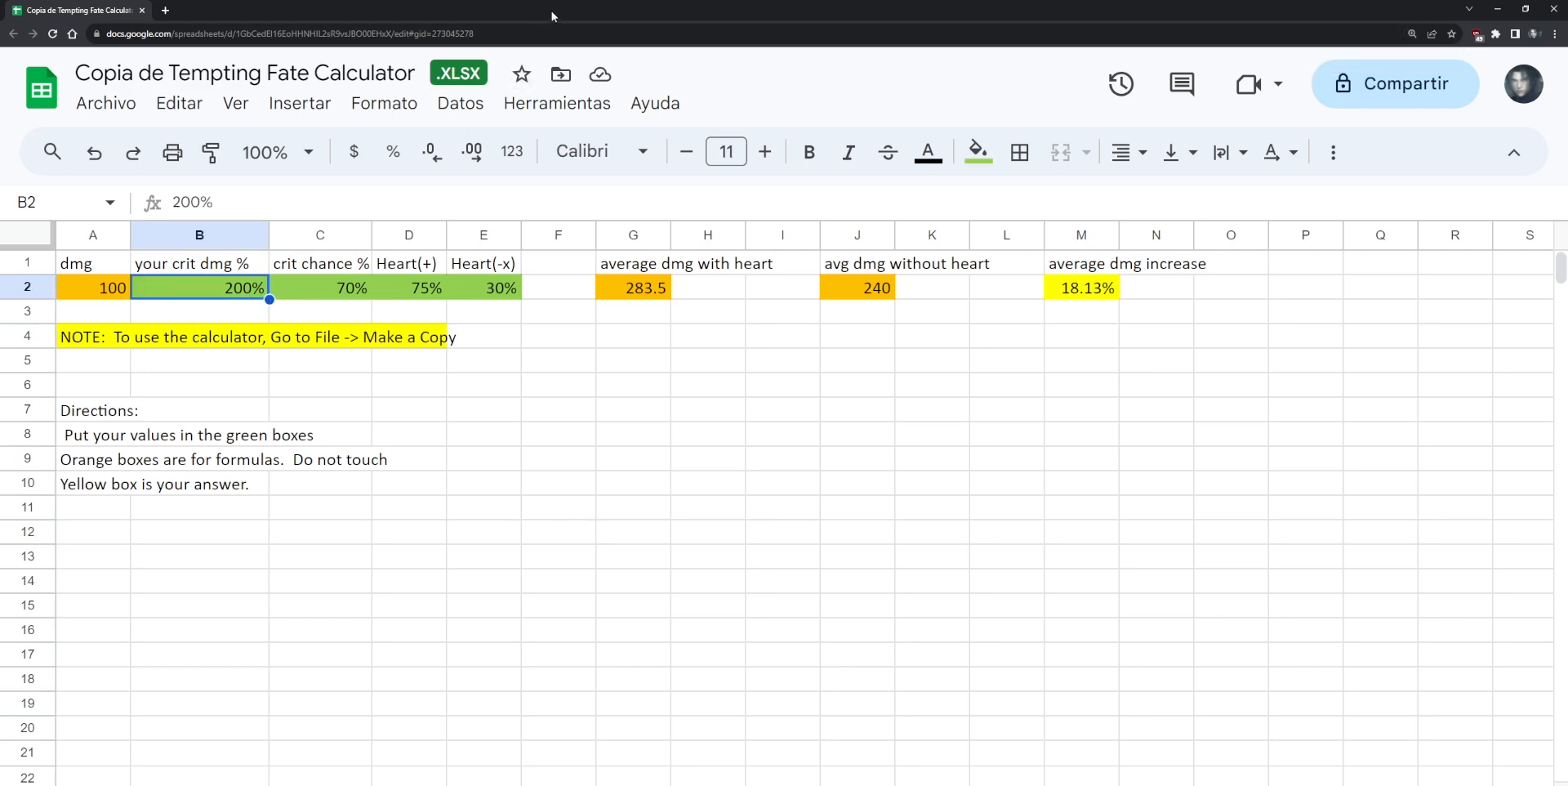
{"keys": [], "mouse": ["left"], "events": [[80, "mouse_left", "down"]]}
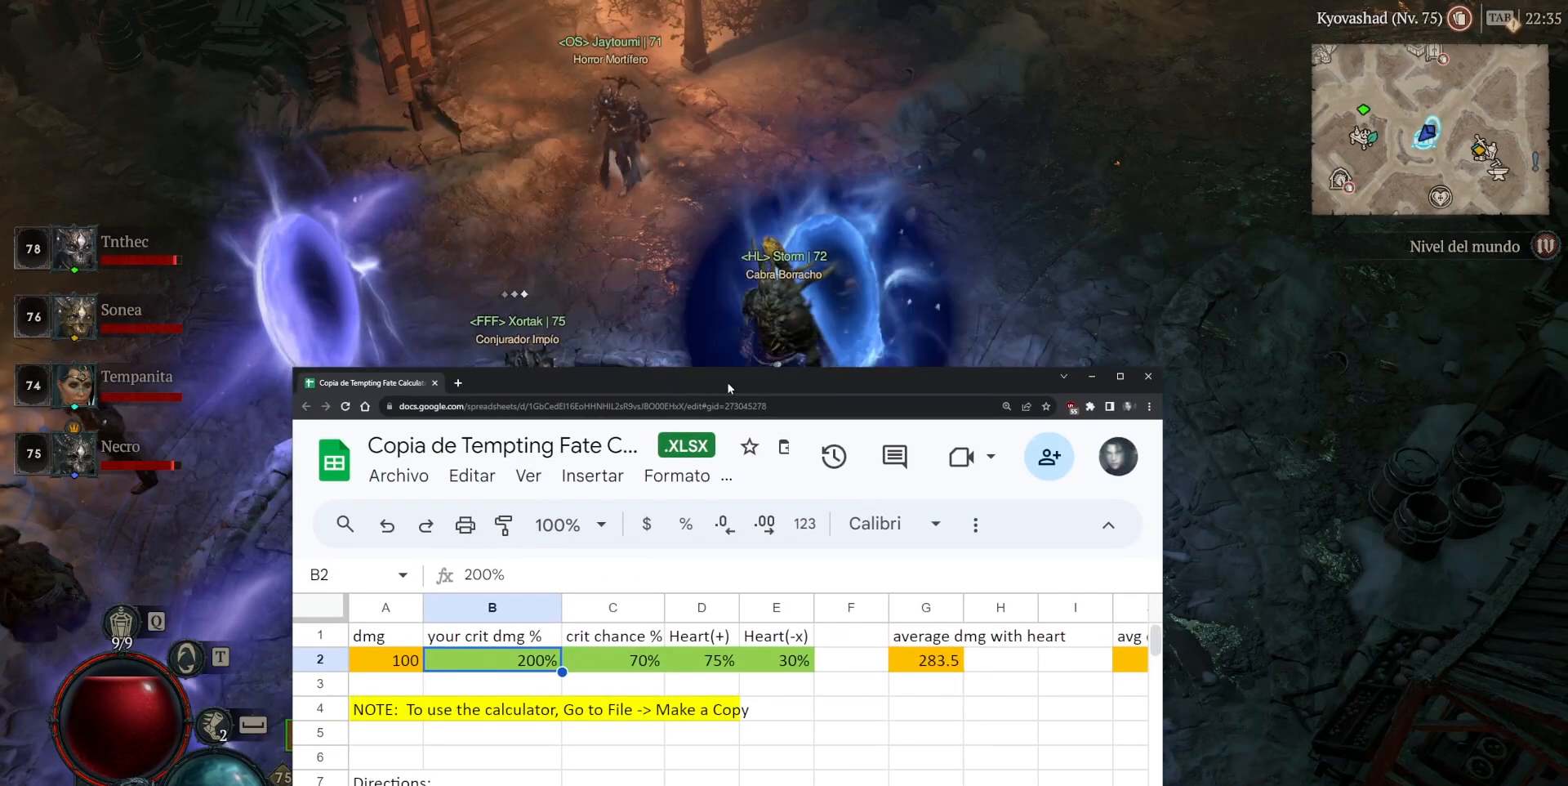
{"keys": [], "mouse": [], "events": [[480, "mouse_left", "up"]]}
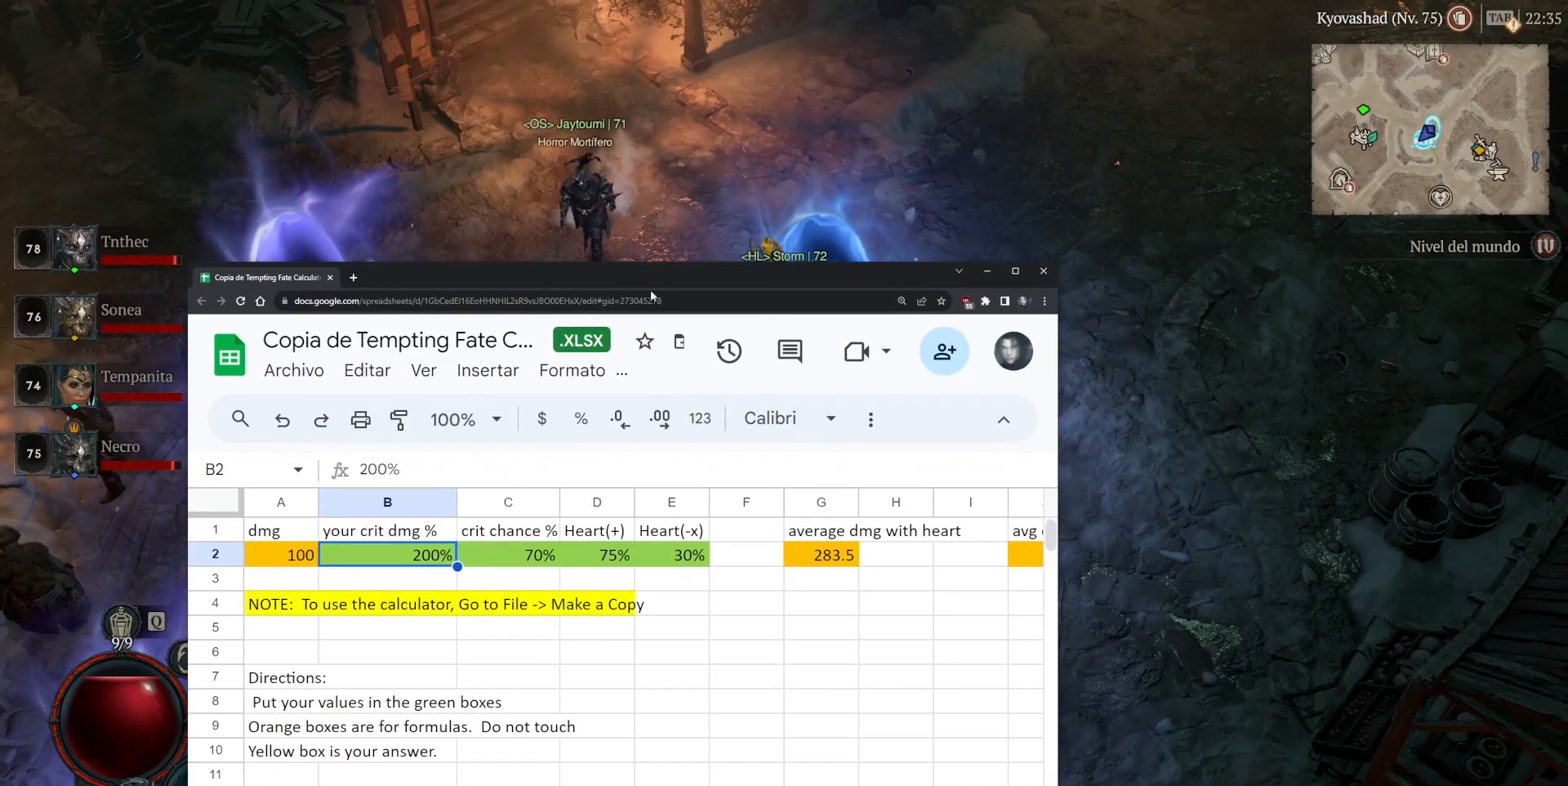
{"keys": [], "mouse": [], "events": []}
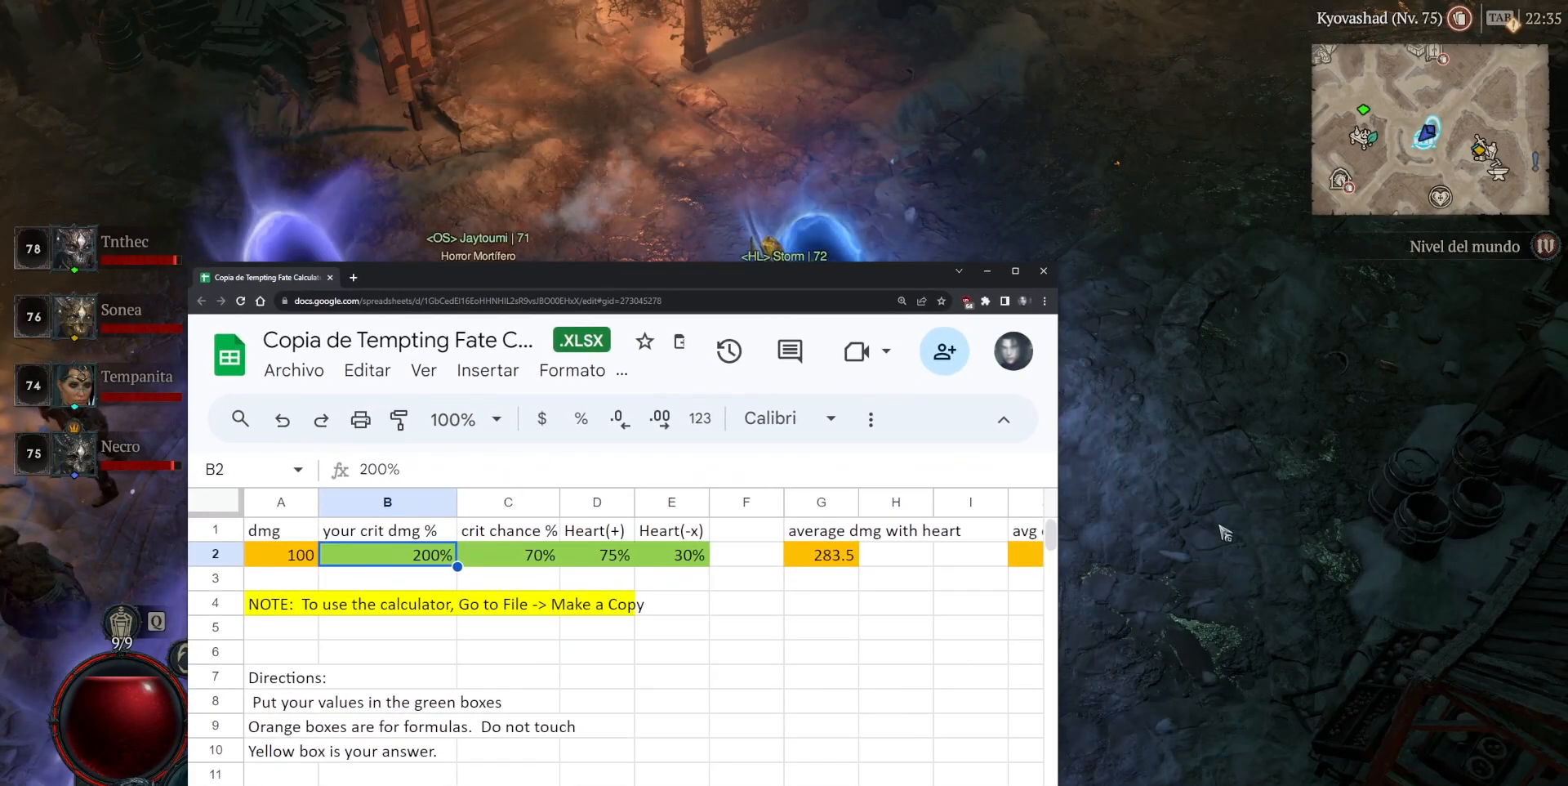
{"keys": [], "mouse": [], "events": [[80, "mouse_left", "down"], [160, "mouse_left", "up"]]}
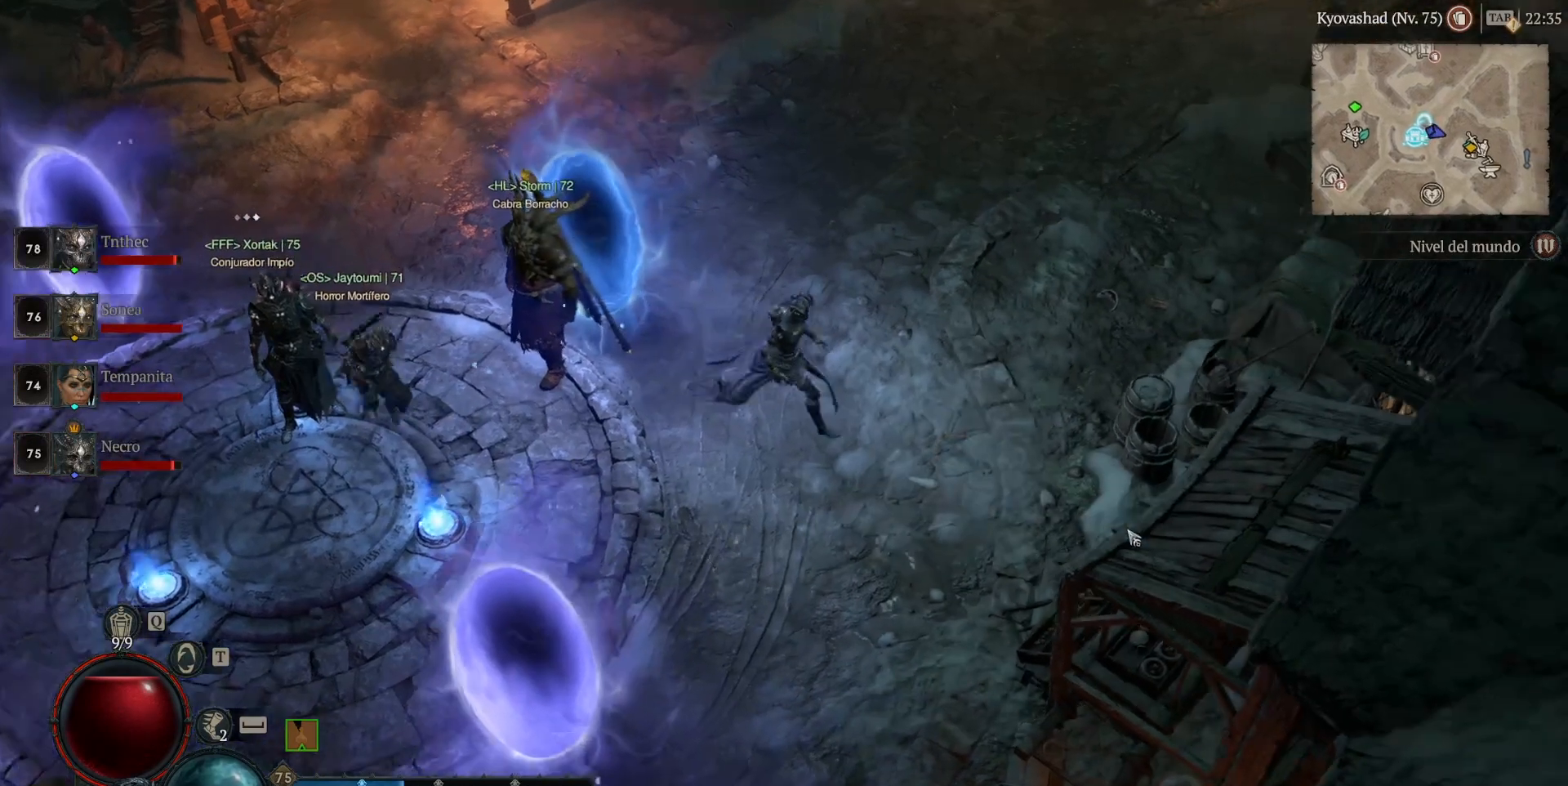
{"keys": [], "mouse": [], "events": []}
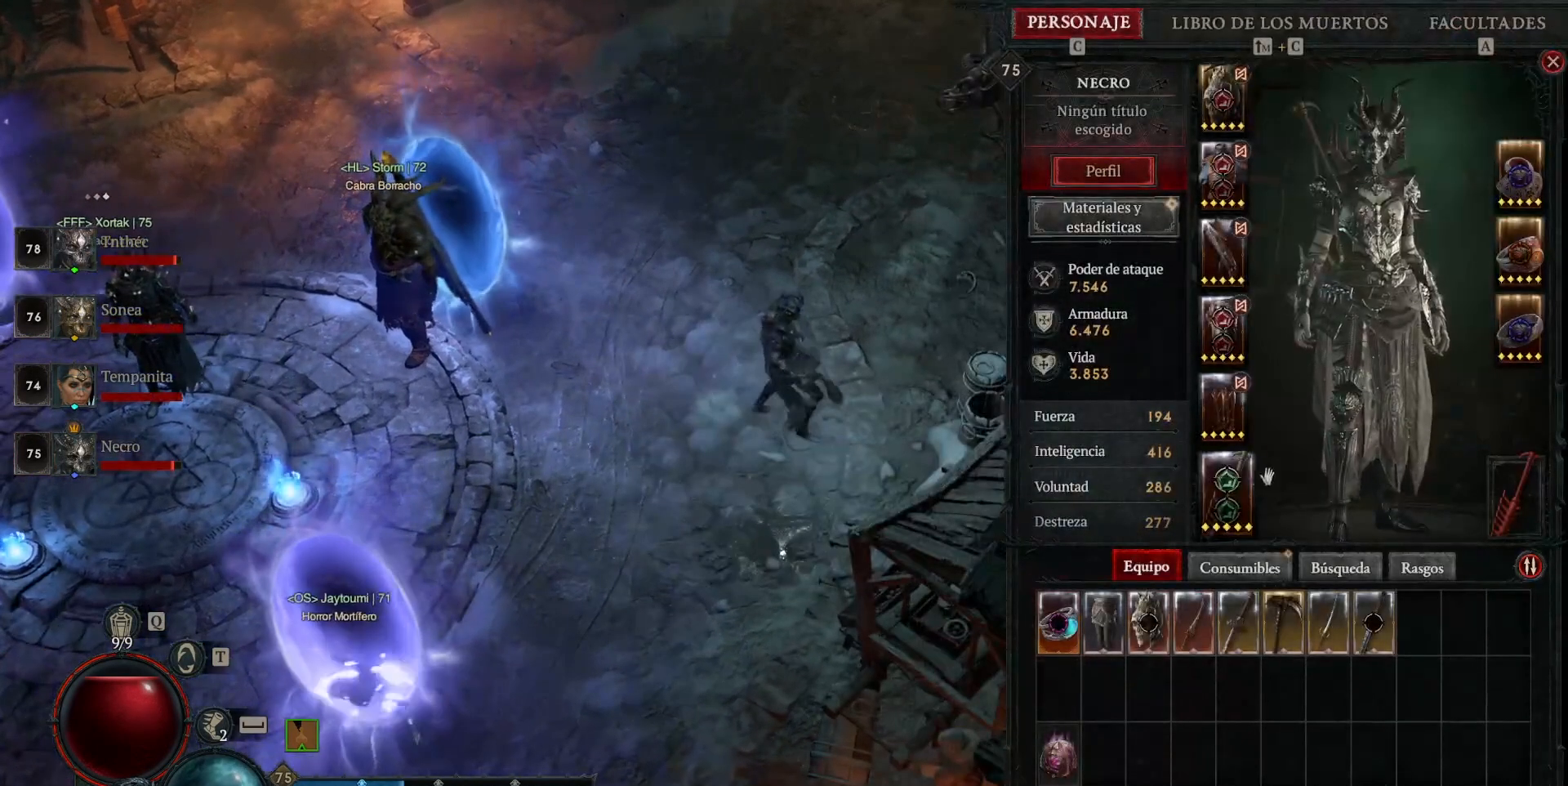
{"keys": [], "mouse": [], "events": []}
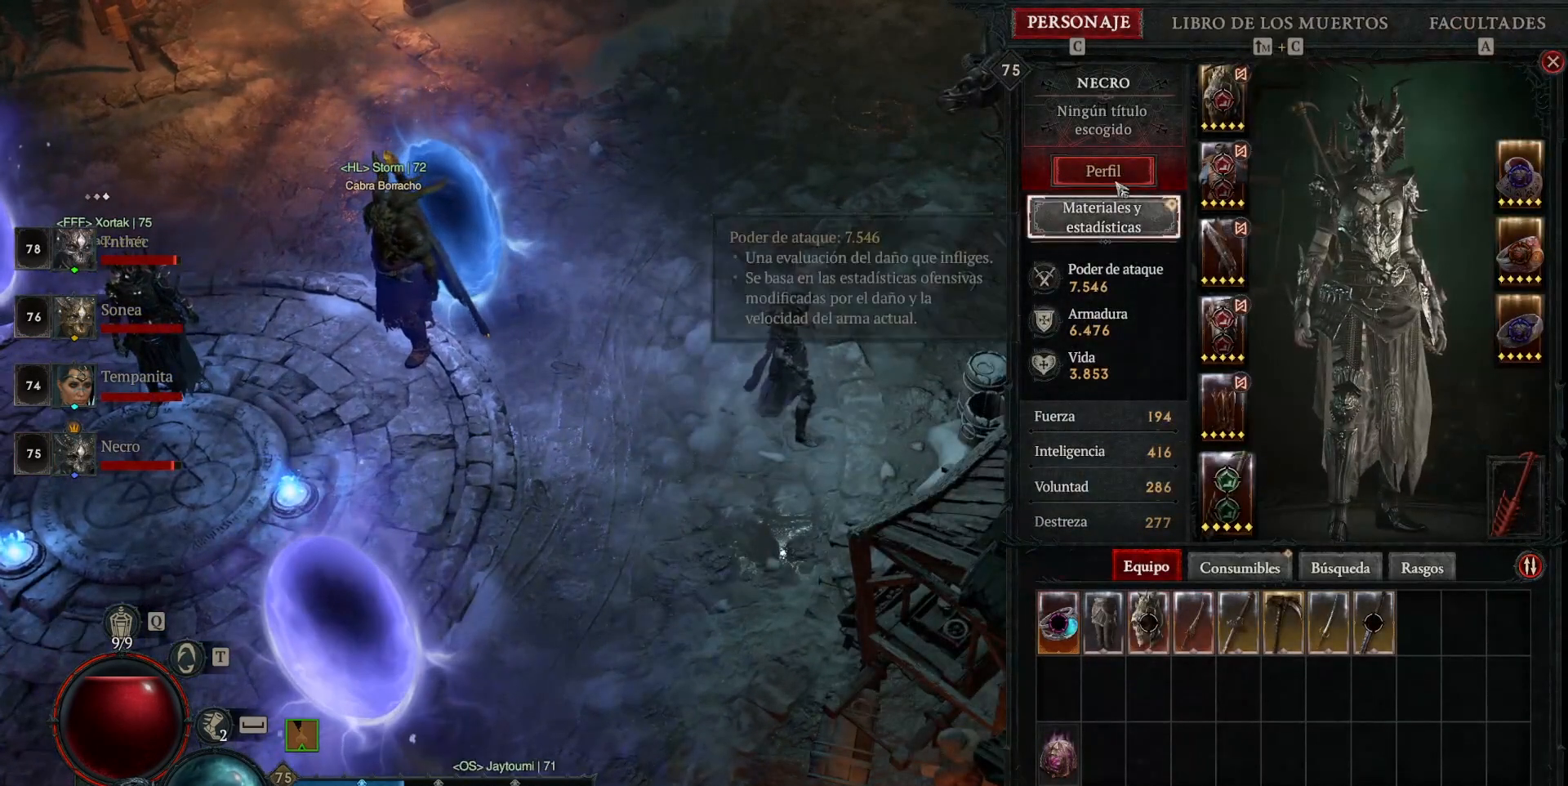
{"keys": [], "mouse": [], "events": [[360, "mouse_left", "down"], [400, "mouse_left", "up"]]}
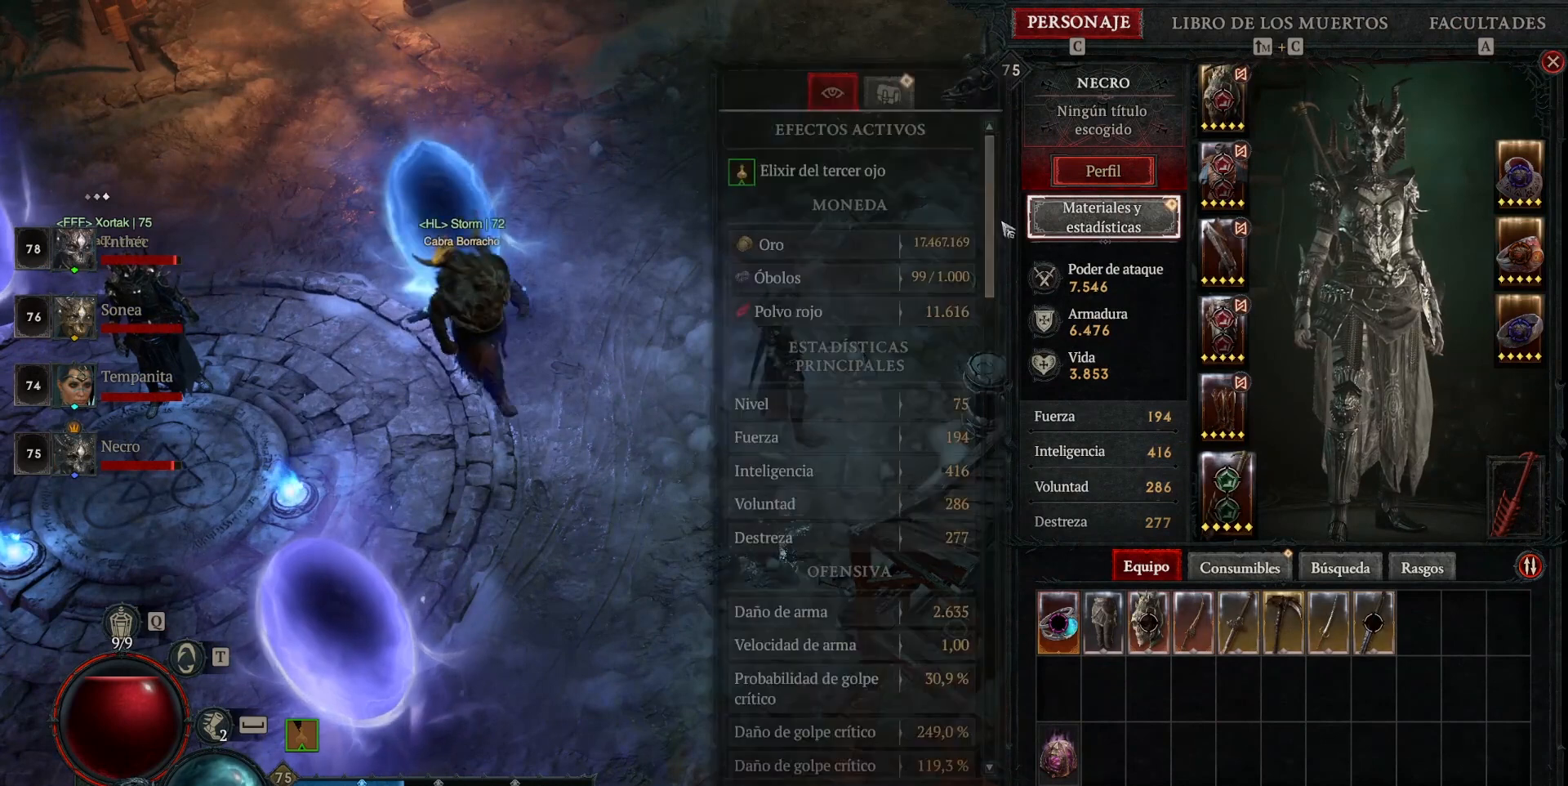
{"keys": [], "mouse": [], "events": []}
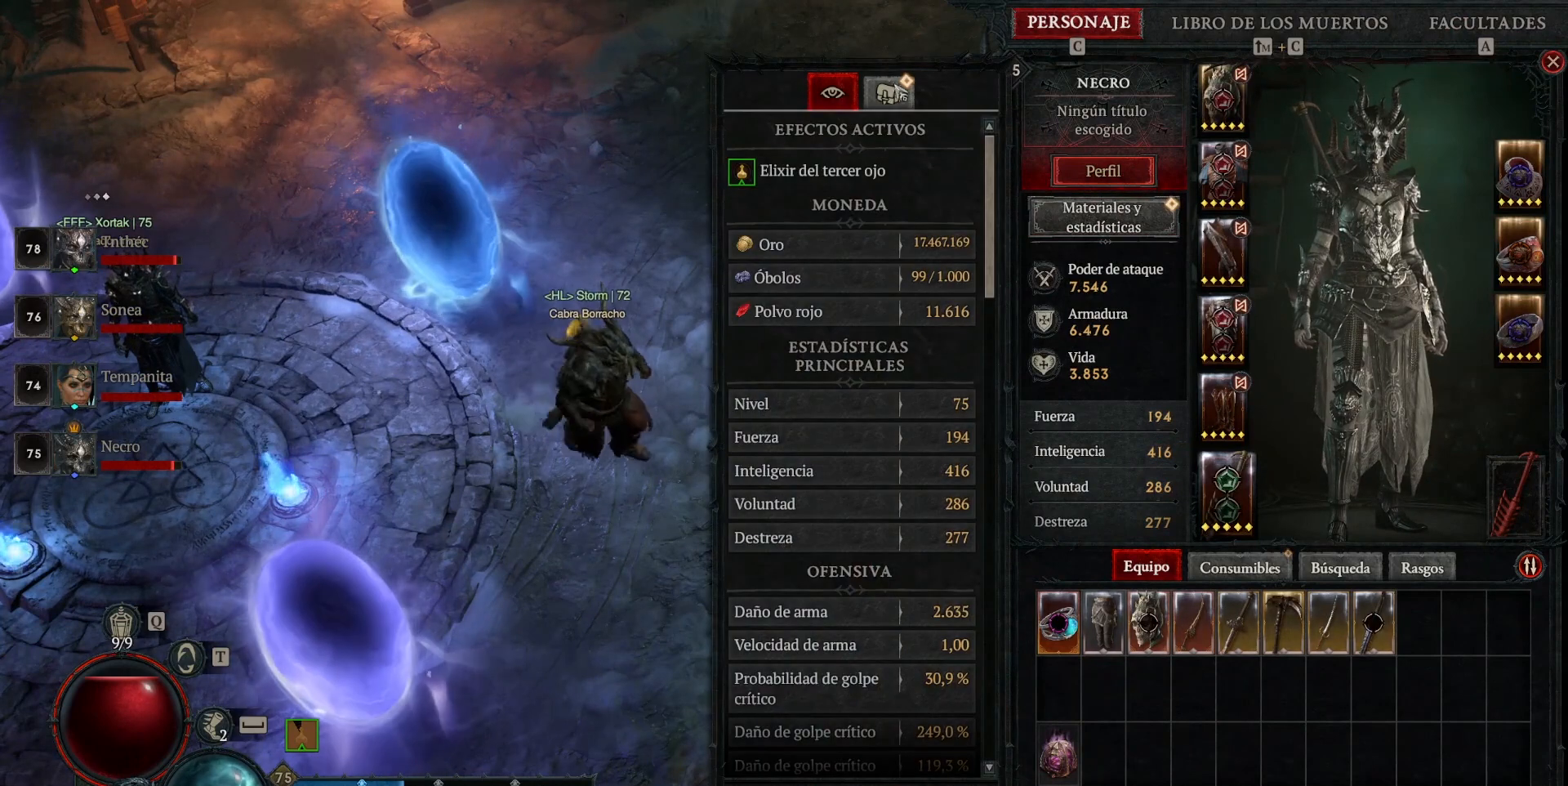
{"keys": [], "mouse": [], "events": [[80, "mouse_left", "down"], [160, "mouse_left", "up"]]}
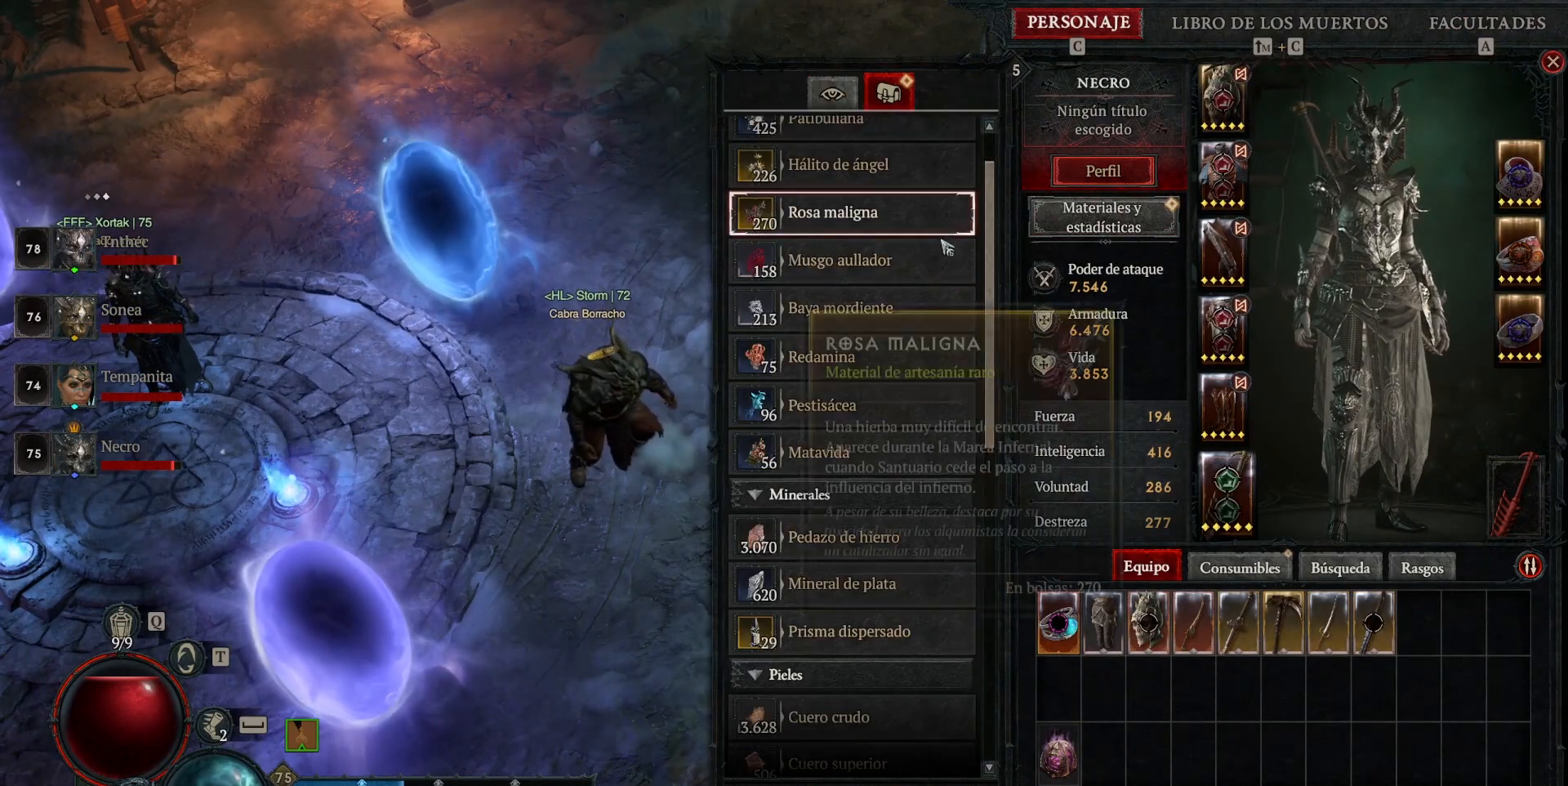
{"keys": [], "mouse": []}
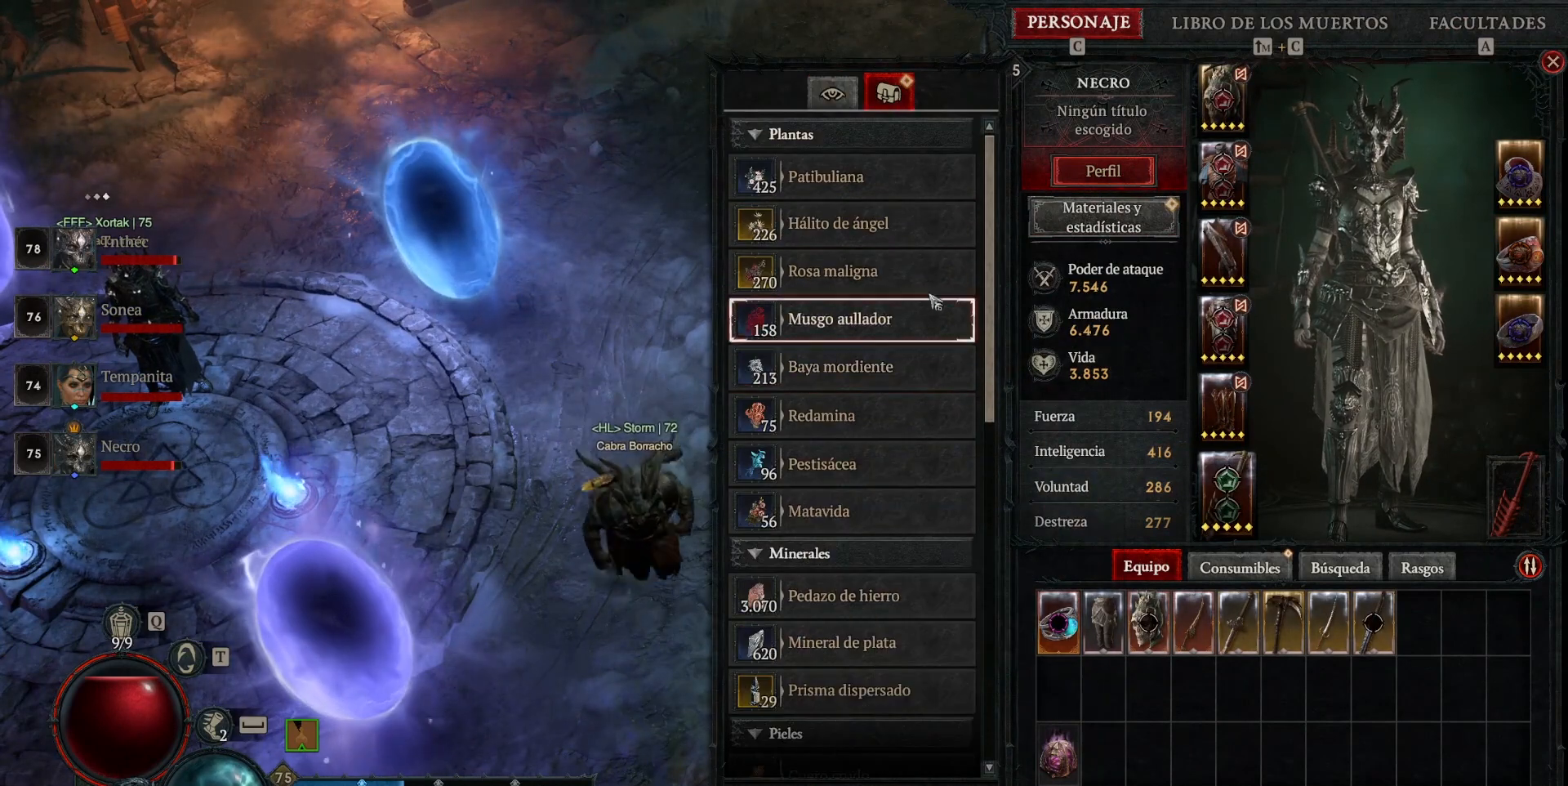
{"keys": [], "mouse": [], "events": [[440, "mouse_left", "down"], [480, "mouse_left", "up"]]}